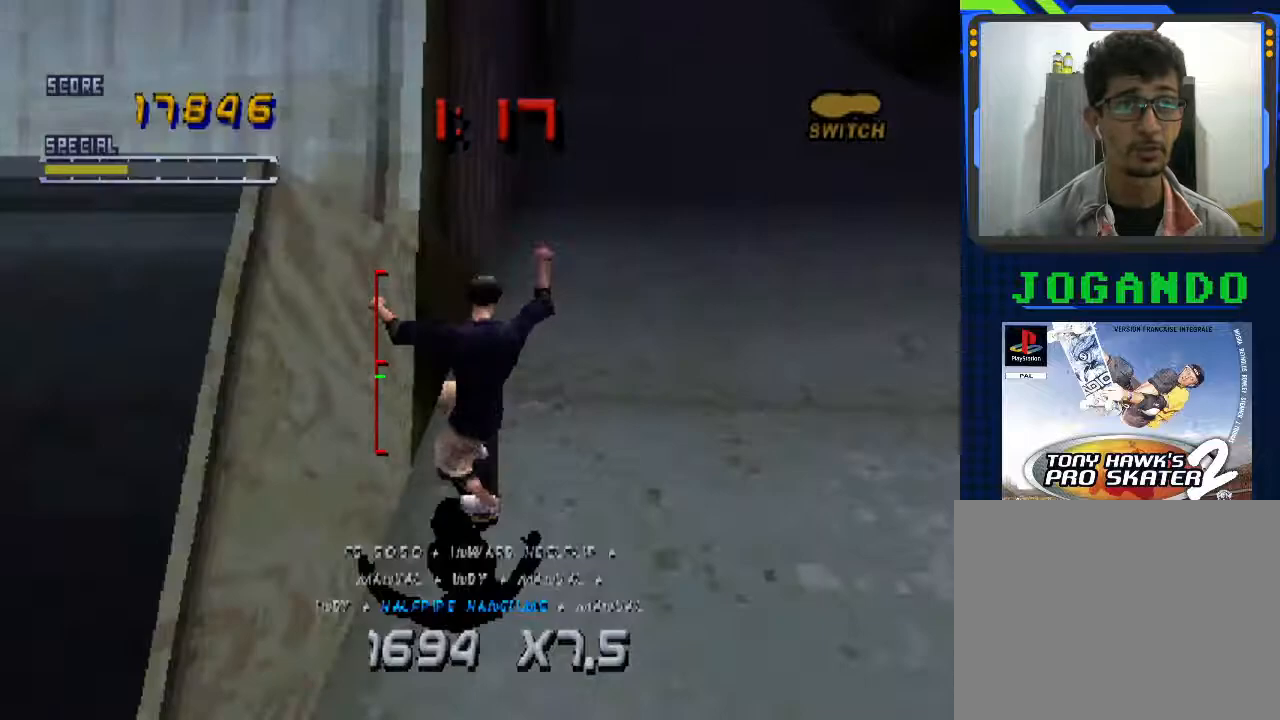
Gameplay with a controller (PlayStation layout); each line is a JSON object with the inputs held at the frame after it. "events" lists button and stick changes between this image and that frame as [ms after this image, input, new state], when the widget could be followed in between. Not read: right_stick.
{"buttons": [], "left_stick": "center", "events": [[167, "CROSS", "up"]]}
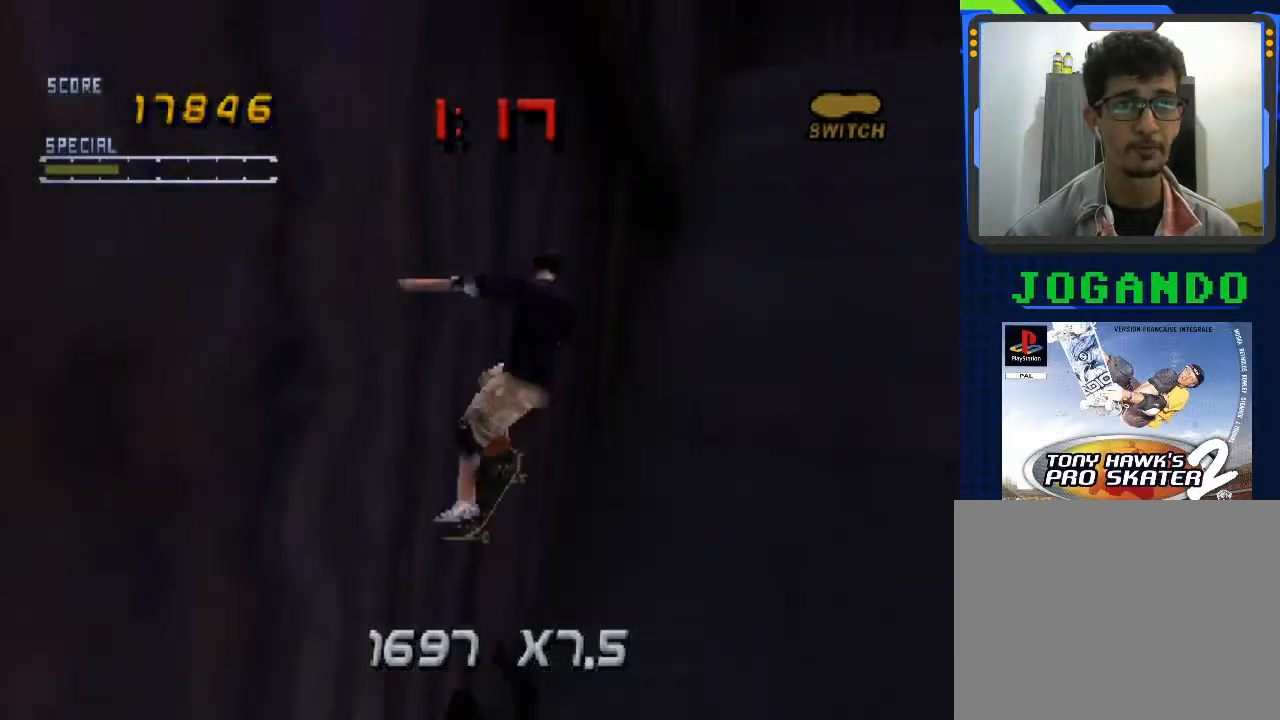
{"buttons": [], "left_stick": "center", "events": []}
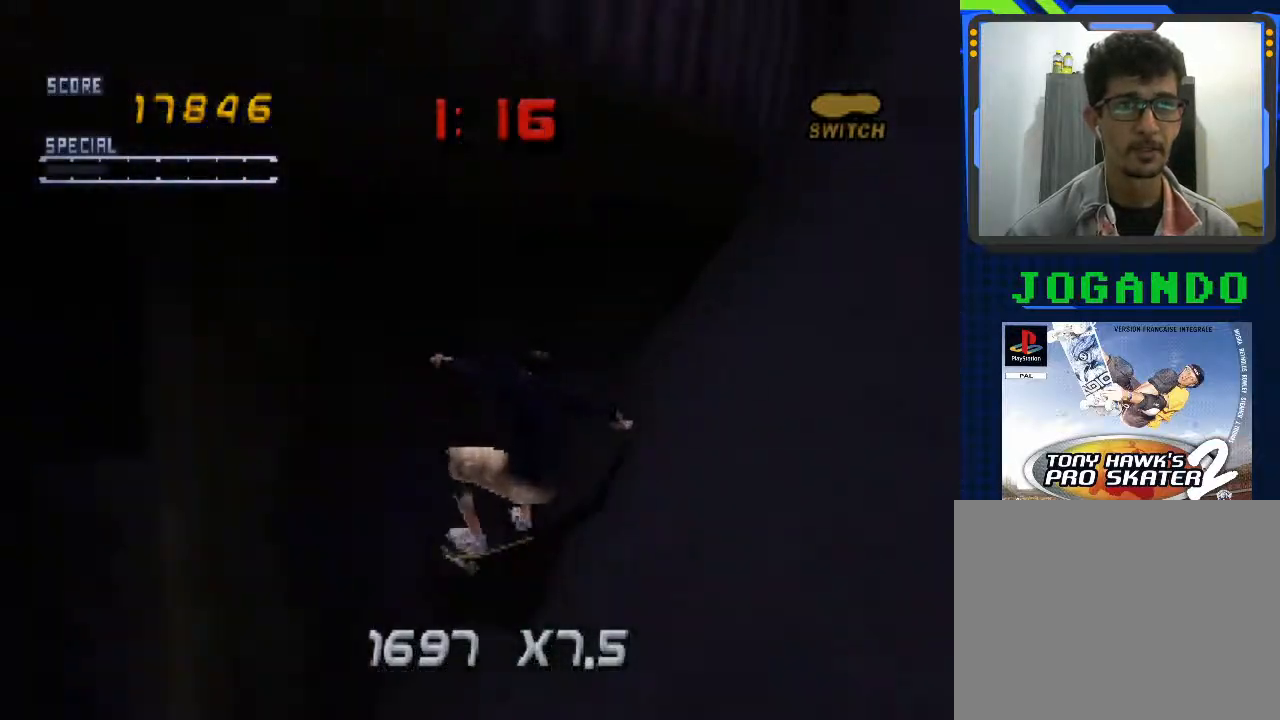
{"buttons": ["CROSS"], "left_stick": "down-right", "events": [[33, "left_stick", "down-right"], [67, "CROSS", "down"]]}
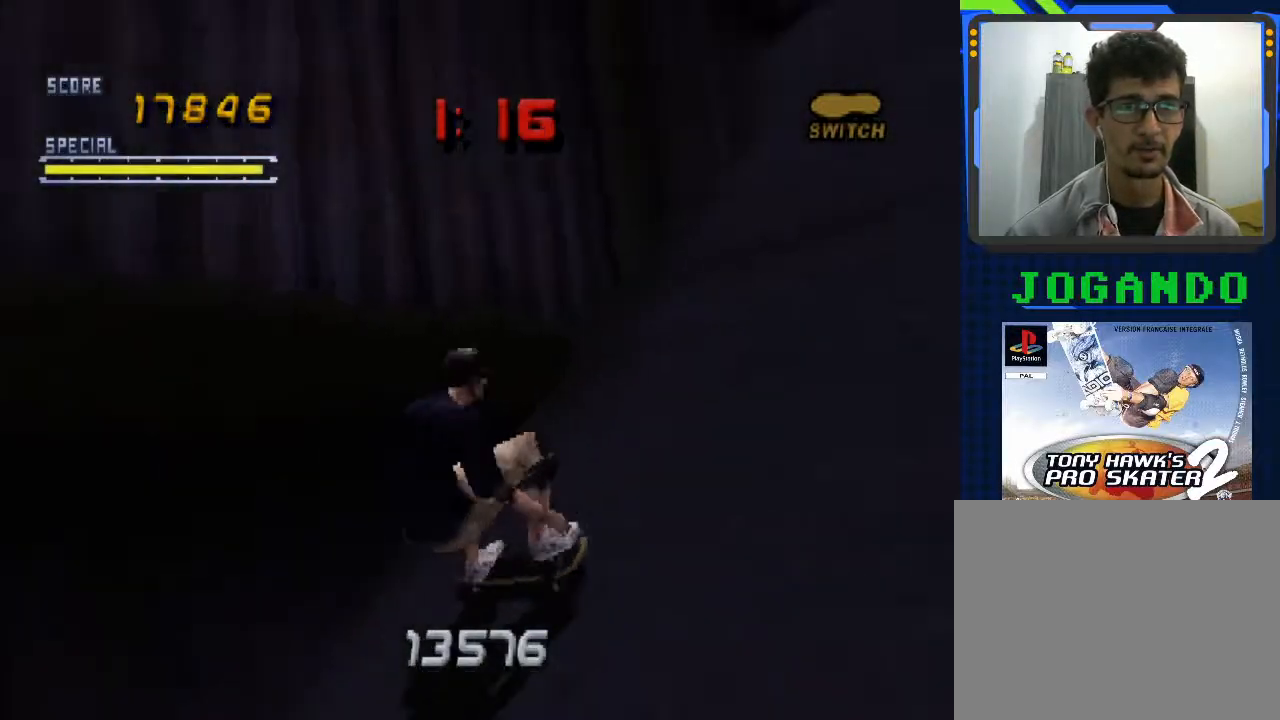
{"buttons": ["CROSS"], "left_stick": "down-right", "events": []}
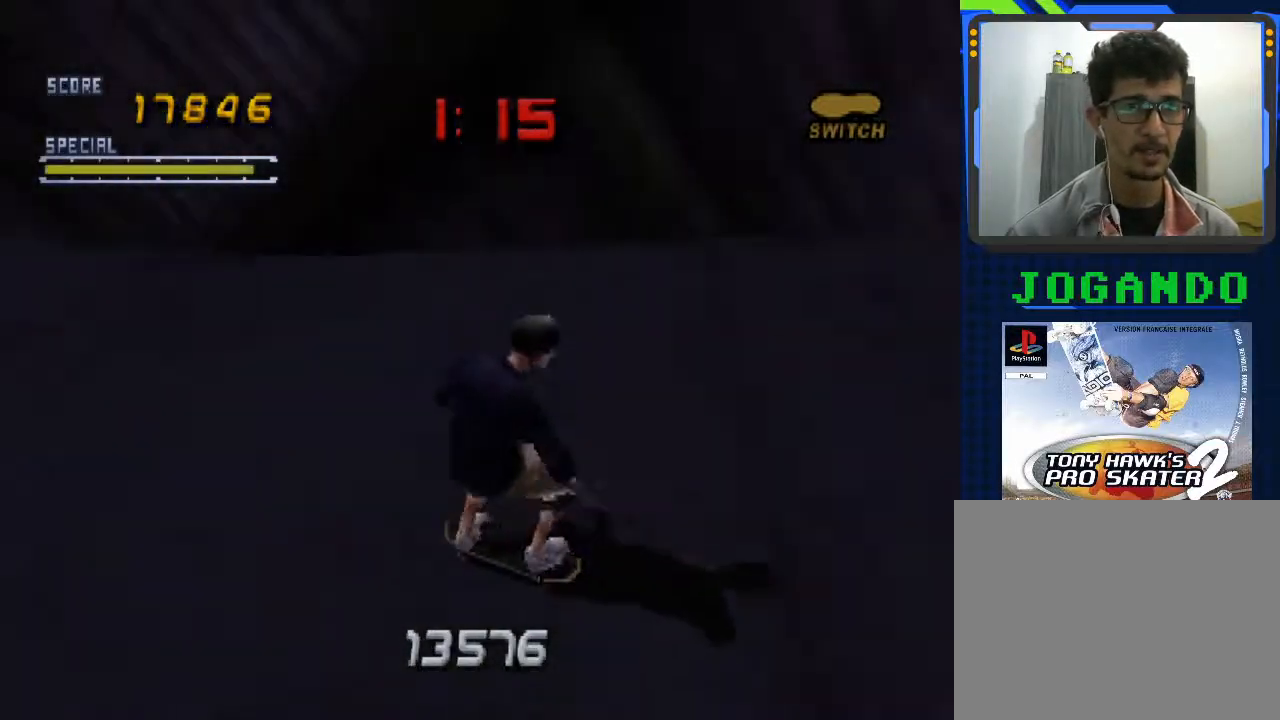
{"buttons": ["CROSS"], "left_stick": "right", "events": [[33, "left_stick", "center"], [433, "left_stick", "right"]]}
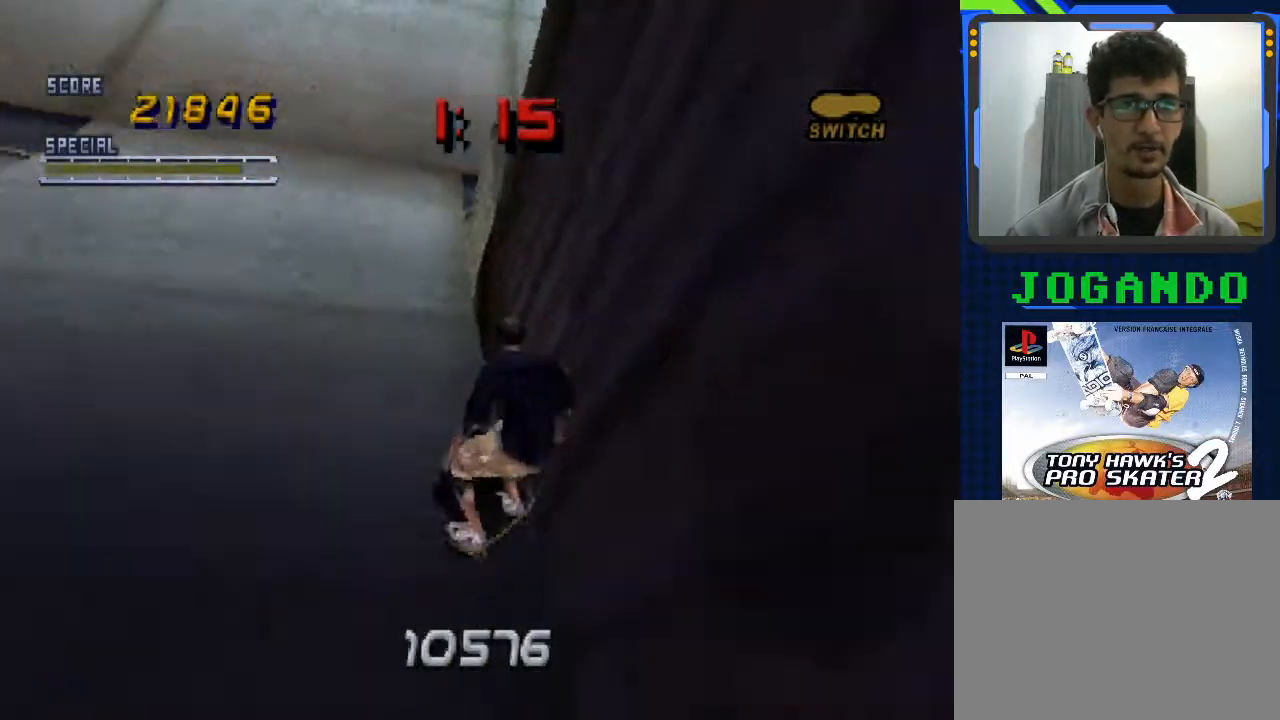
{"buttons": ["CROSS"], "left_stick": "center", "events": [[33, "left_stick", "center"], [233, "left_stick", "left"], [333, "left_stick", "center"]]}
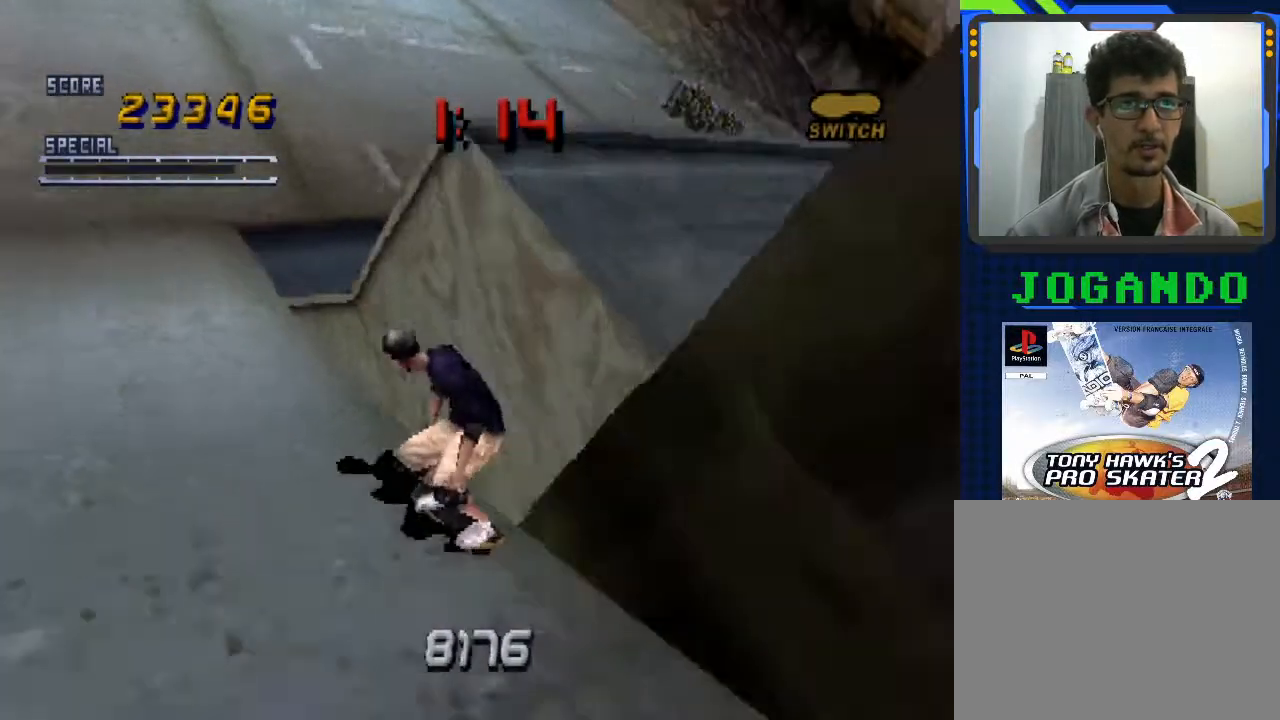
{"buttons": ["CROSS"], "left_stick": "center", "events": [[67, "left_stick", "right"], [200, "left_stick", "center"]]}
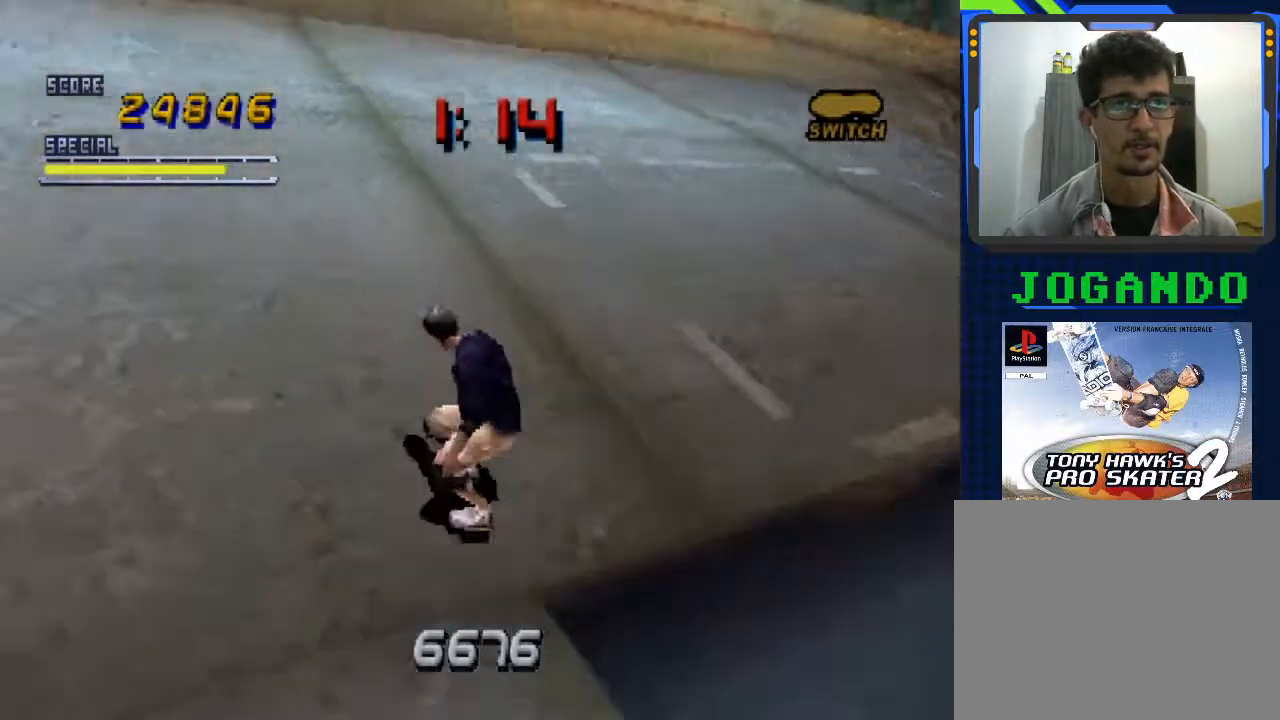
{"buttons": ["CROSS"], "left_stick": "center", "events": [[333, "left_stick", "left"], [433, "left_stick", "center"]]}
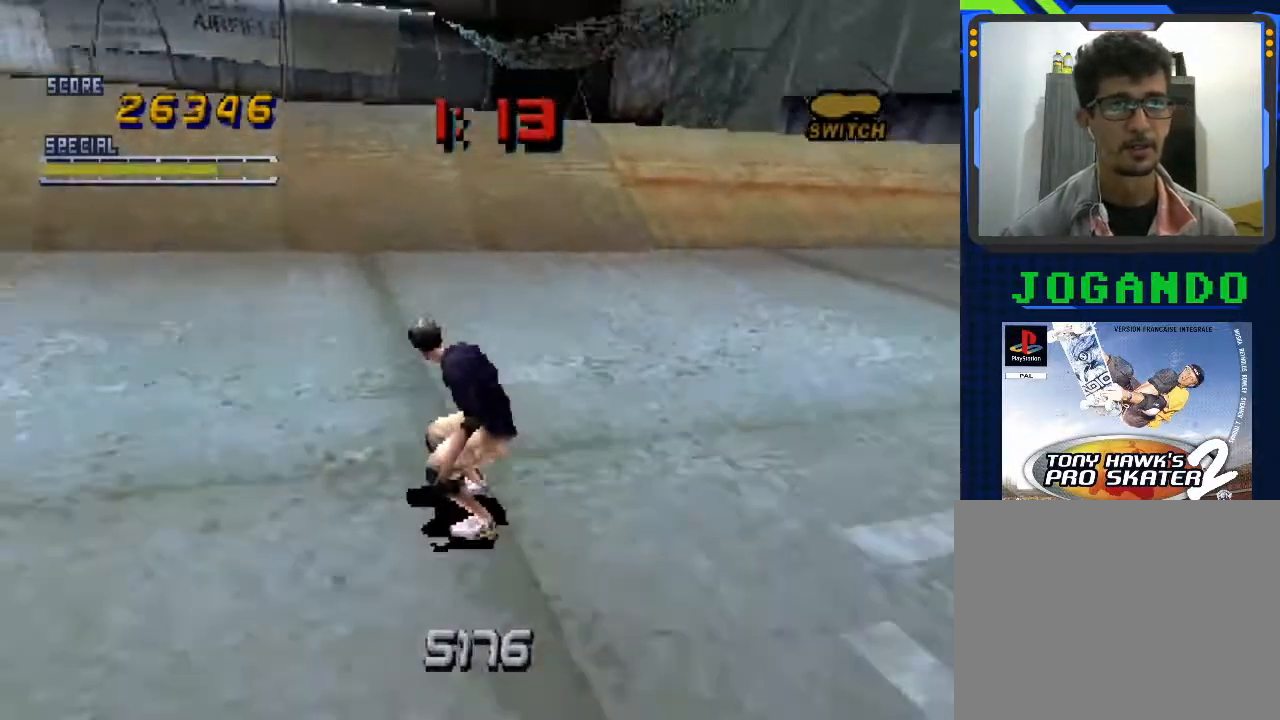
{"buttons": ["CROSS"], "left_stick": "center", "events": []}
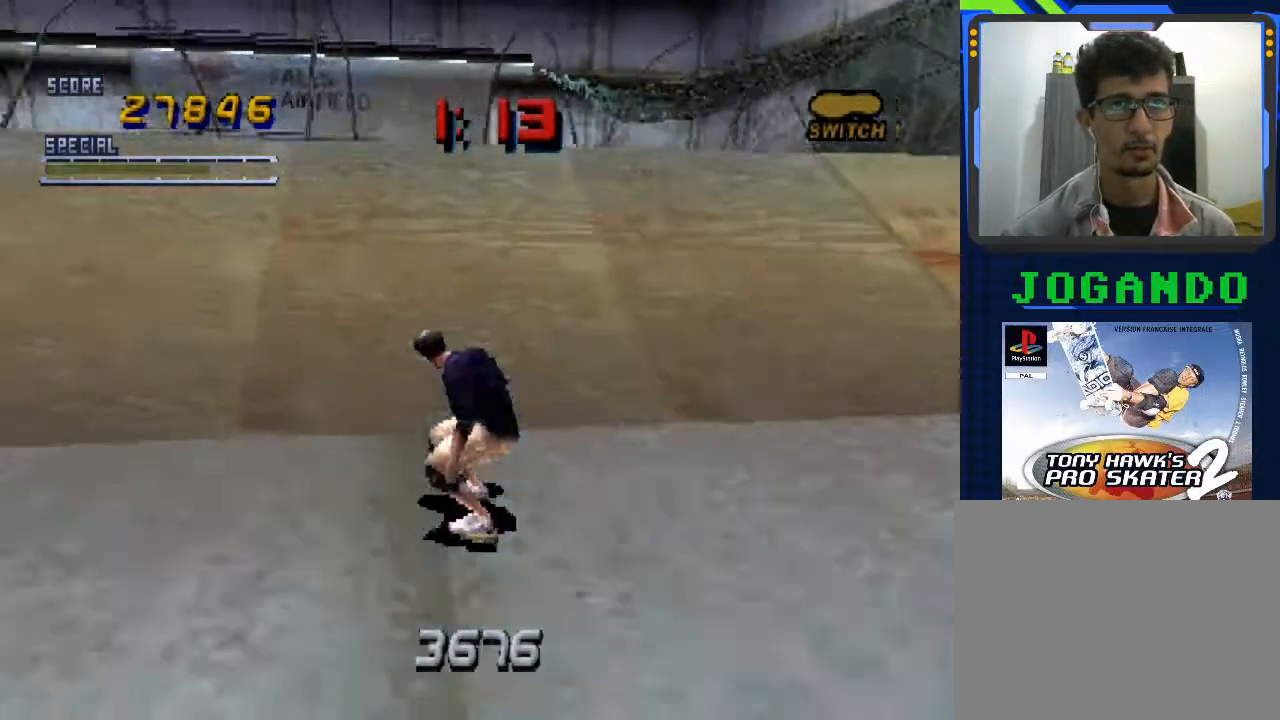
{"buttons": ["SQUARE"], "left_stick": "up-right", "events": [[300, "CROSS", "up"], [367, "SQUARE", "down"], [367, "left_stick", "up-right"]]}
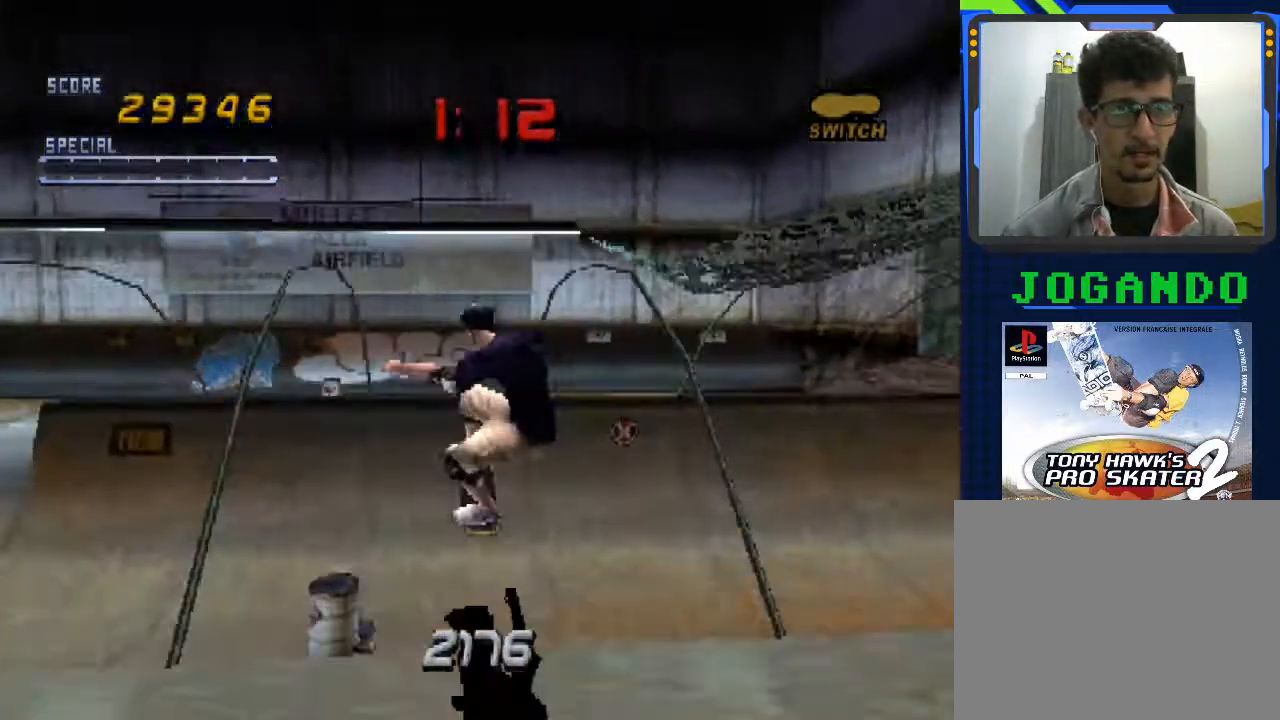
{"buttons": ["CROSS"], "left_stick": "up", "events": [[33, "SQUARE", "up"], [33, "left_stick", "center"], [167, "CROSS", "down"], [233, "left_stick", "down"], [367, "left_stick", "center"], [467, "left_stick", "up"]]}
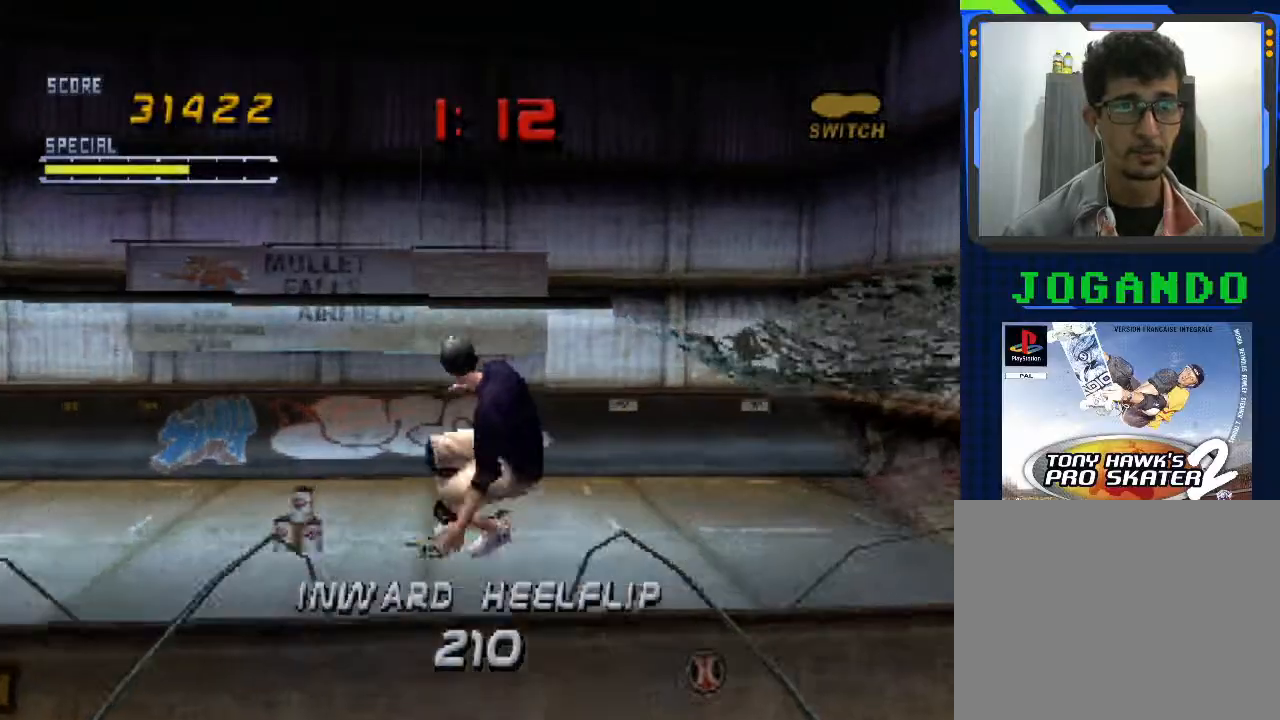
{"buttons": ["CROSS"], "left_stick": "center", "events": [[67, "left_stick", "center"], [200, "left_stick", "down-right"], [333, "left_stick", "up"], [467, "left_stick", "center"]]}
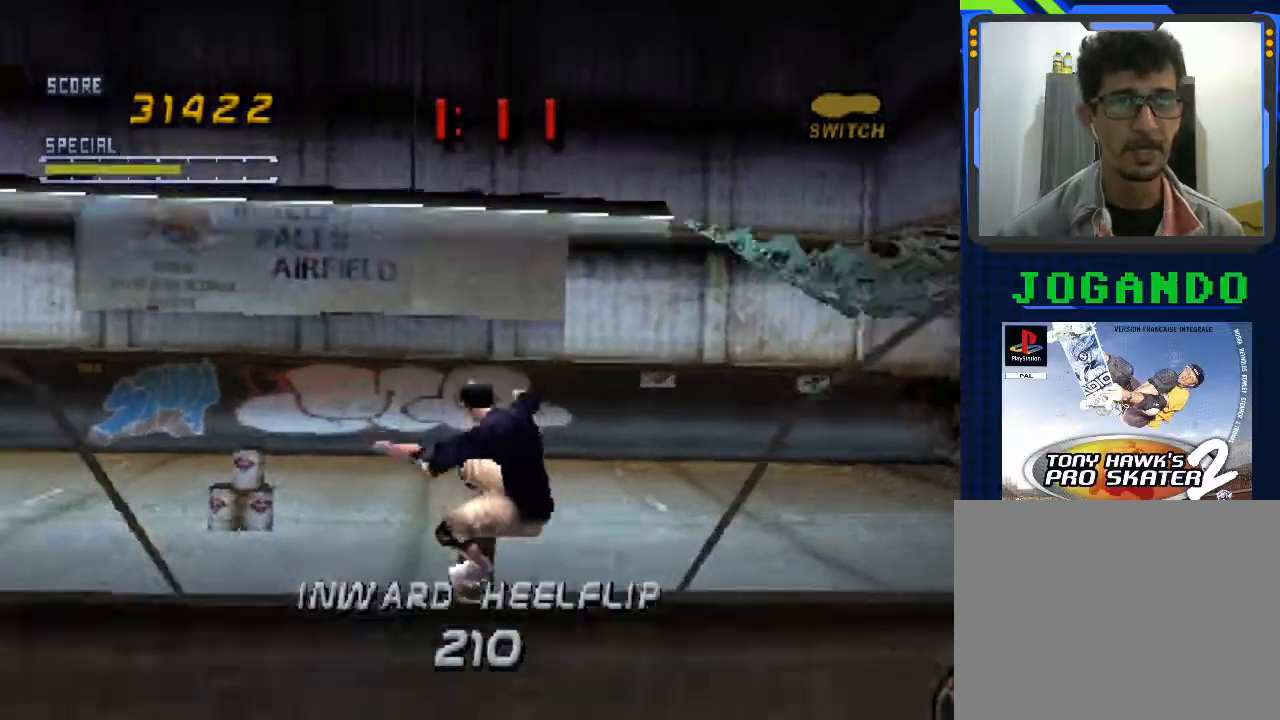
{"buttons": ["CROSS"], "left_stick": "center", "events": []}
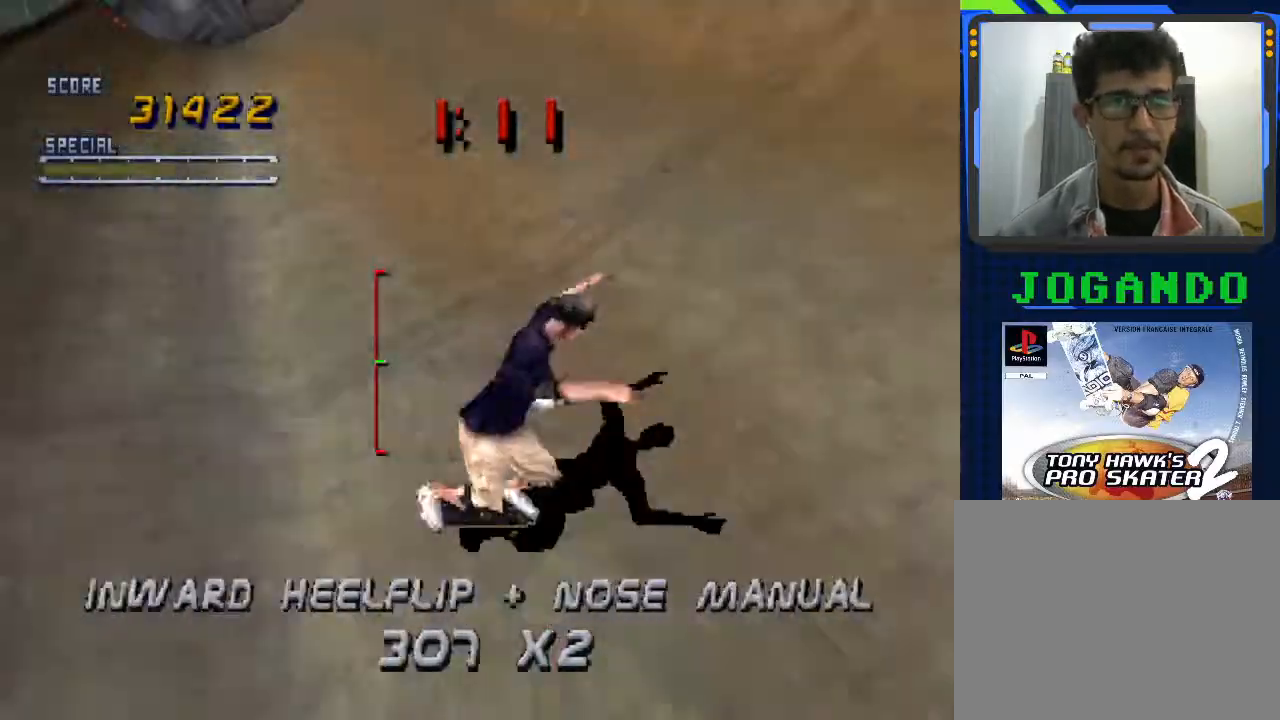
{"buttons": ["CROSS"], "left_stick": "center", "events": [[200, "left_stick", "down"], [367, "left_stick", "center"]]}
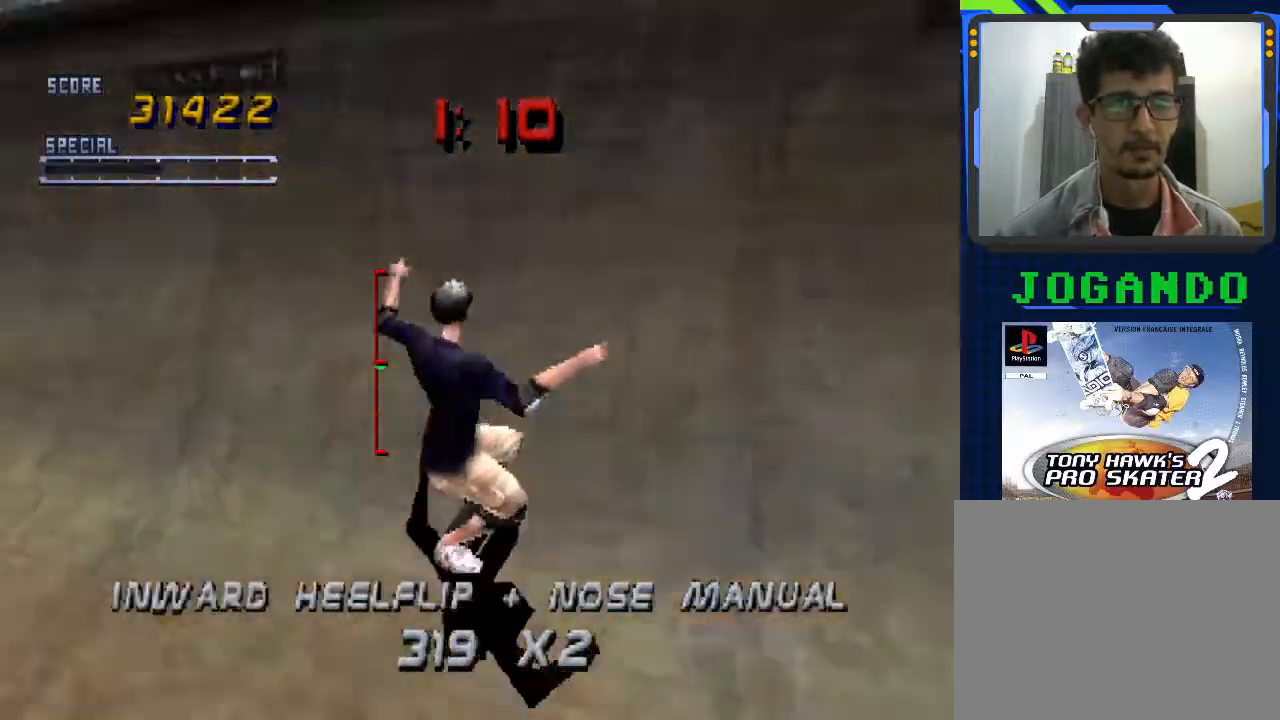
{"buttons": ["CROSS", "TRIANGLE"], "left_stick": "down", "events": [[200, "TRIANGLE", "down"], [400, "left_stick", "down"]]}
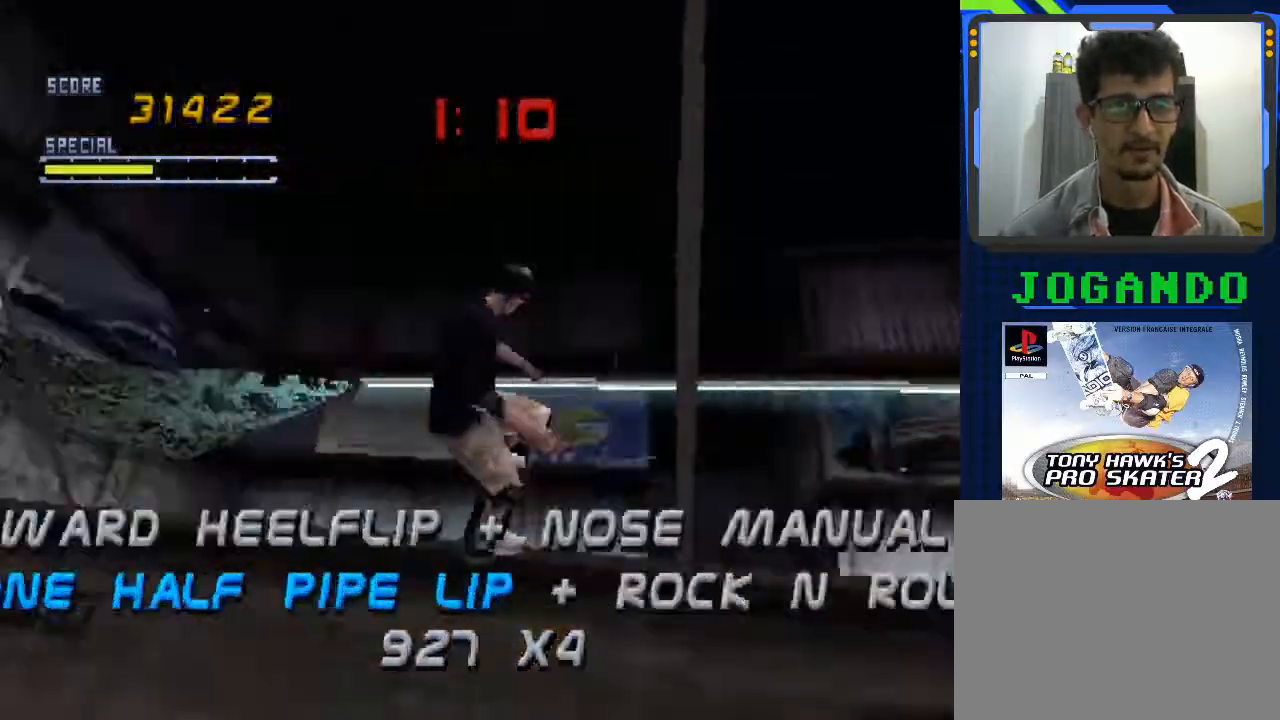
{"buttons": ["CROSS", "TRIANGLE"], "left_stick": "down", "events": []}
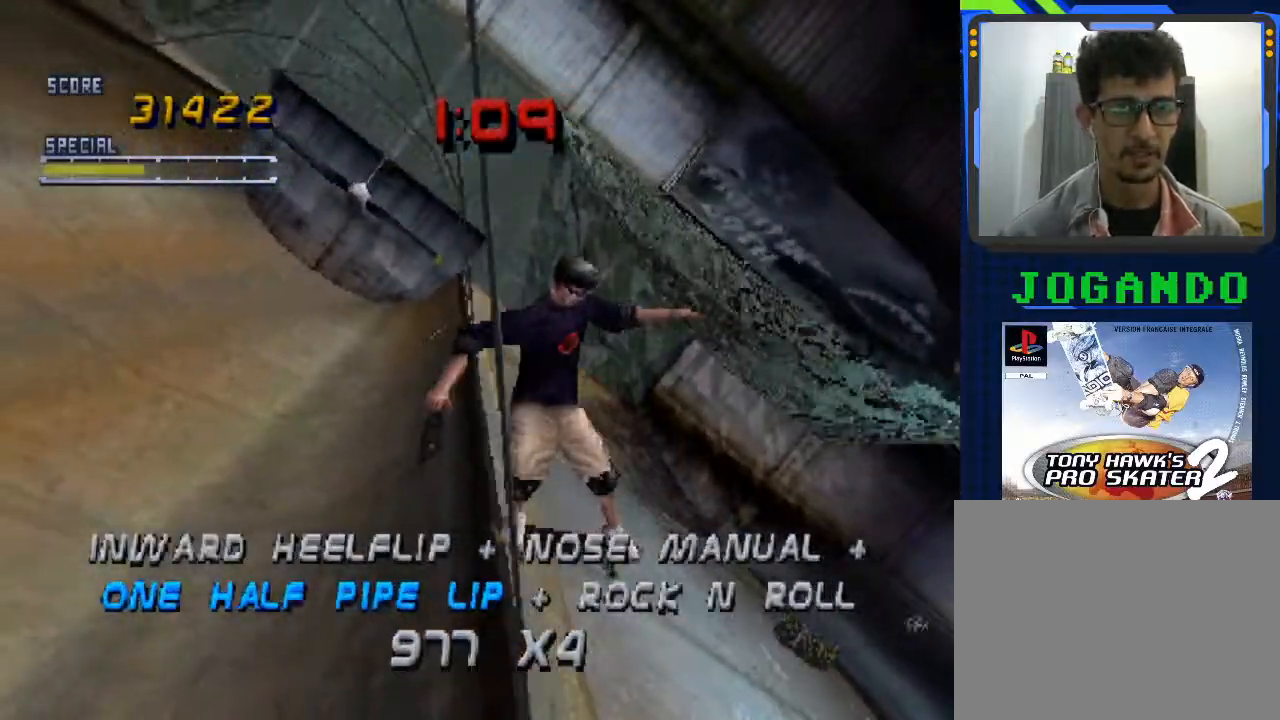
{"buttons": ["CROSS"], "left_stick": "center", "events": [[100, "left_stick", "center"], [200, "TRIANGLE", "up"]]}
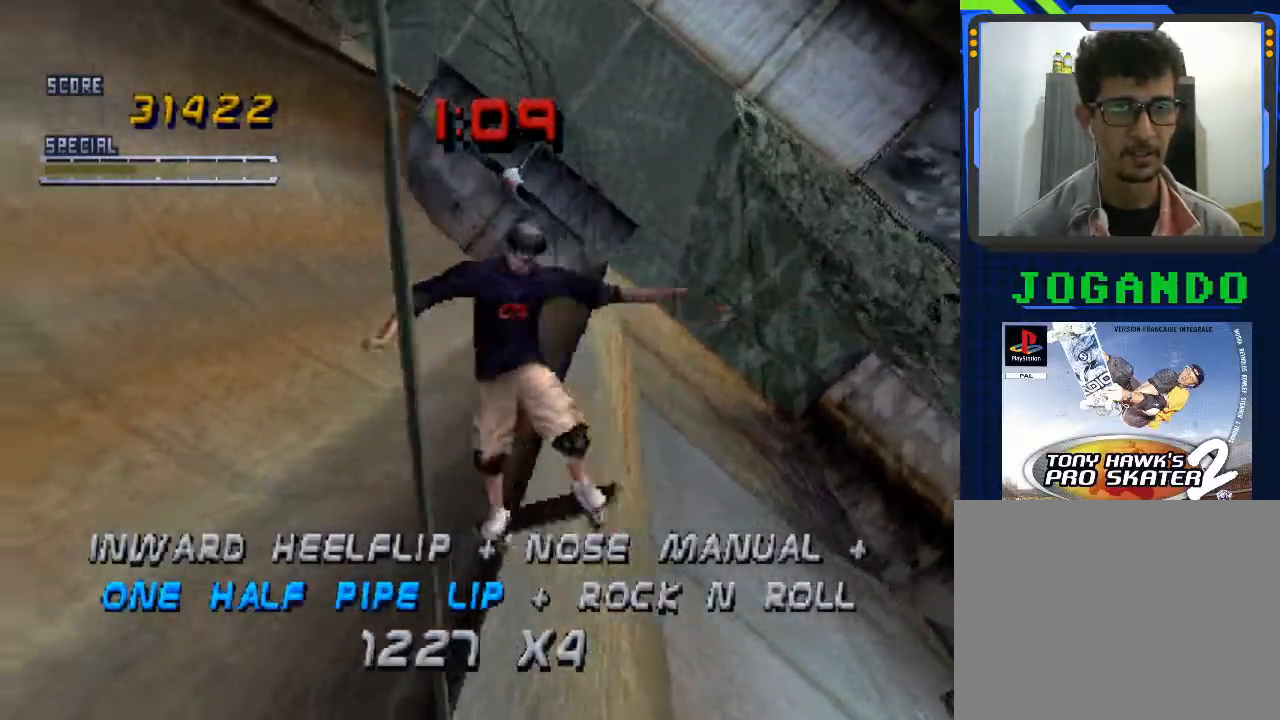
{"buttons": ["CROSS"], "left_stick": "down-left", "events": [[100, "CROSS", "up"], [400, "left_stick", "down"], [467, "CROSS", "down"], [467, "left_stick", "down-left"]]}
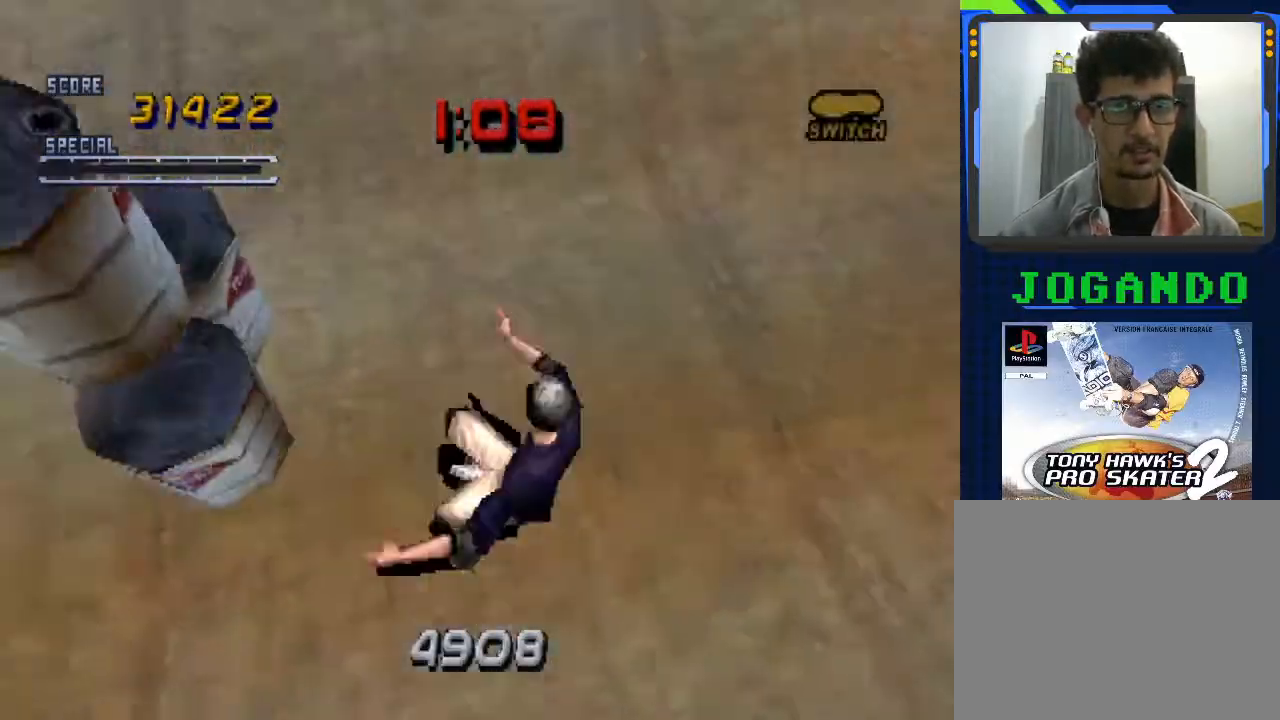
{"buttons": ["CROSS"], "left_stick": "down-left", "events": []}
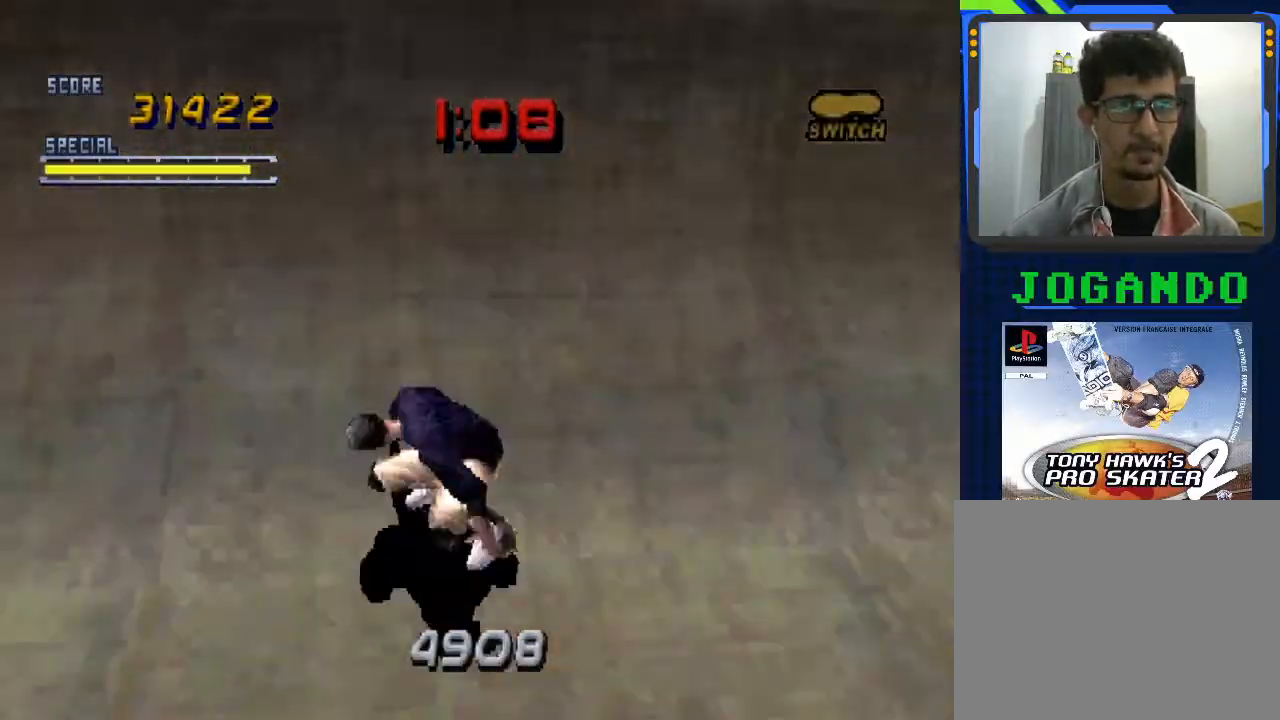
{"buttons": ["CROSS"], "left_stick": "down-left", "events": [[100, "left_stick", "center"], [367, "left_stick", "down-left"]]}
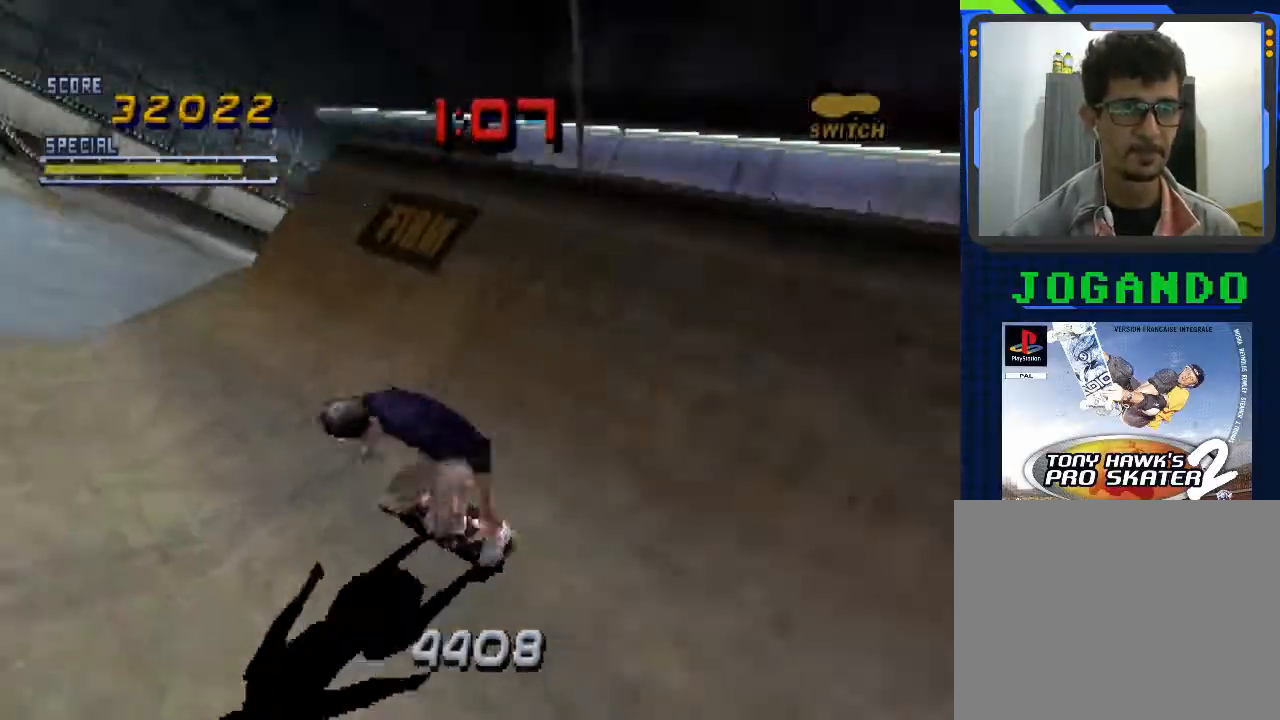
{"buttons": ["CROSS"], "left_stick": "down-right", "events": [[67, "left_stick", "center"], [133, "left_stick", "down-right"]]}
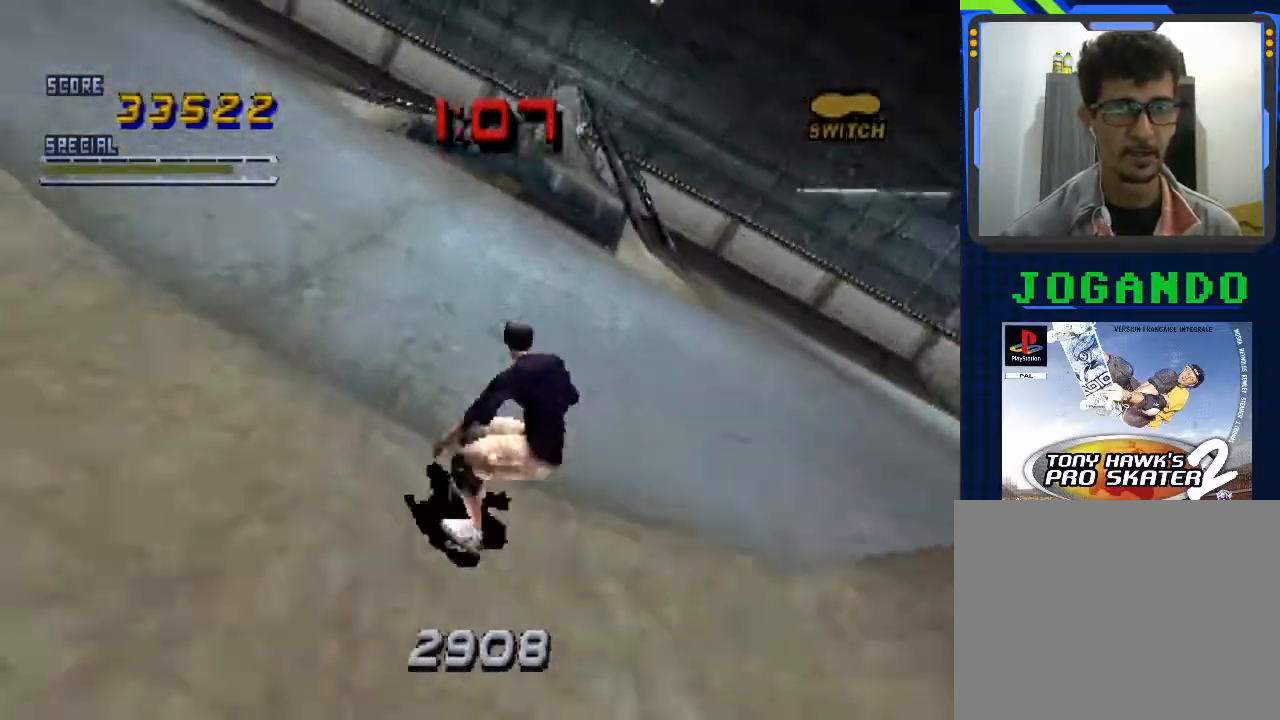
{"buttons": ["CROSS"], "left_stick": "center", "events": [[300, "left_stick", "center"]]}
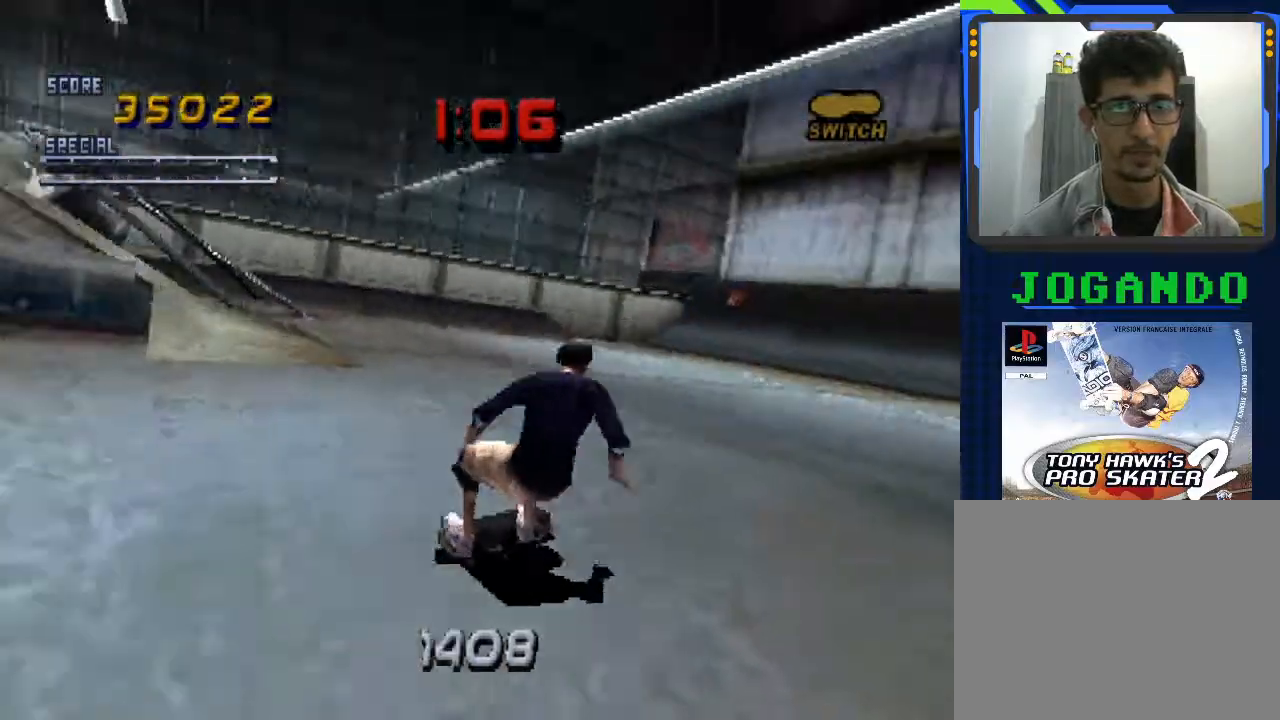
{"buttons": ["CROSS"], "left_stick": "center", "events": [[200, "left_stick", "right"], [433, "left_stick", "center"]]}